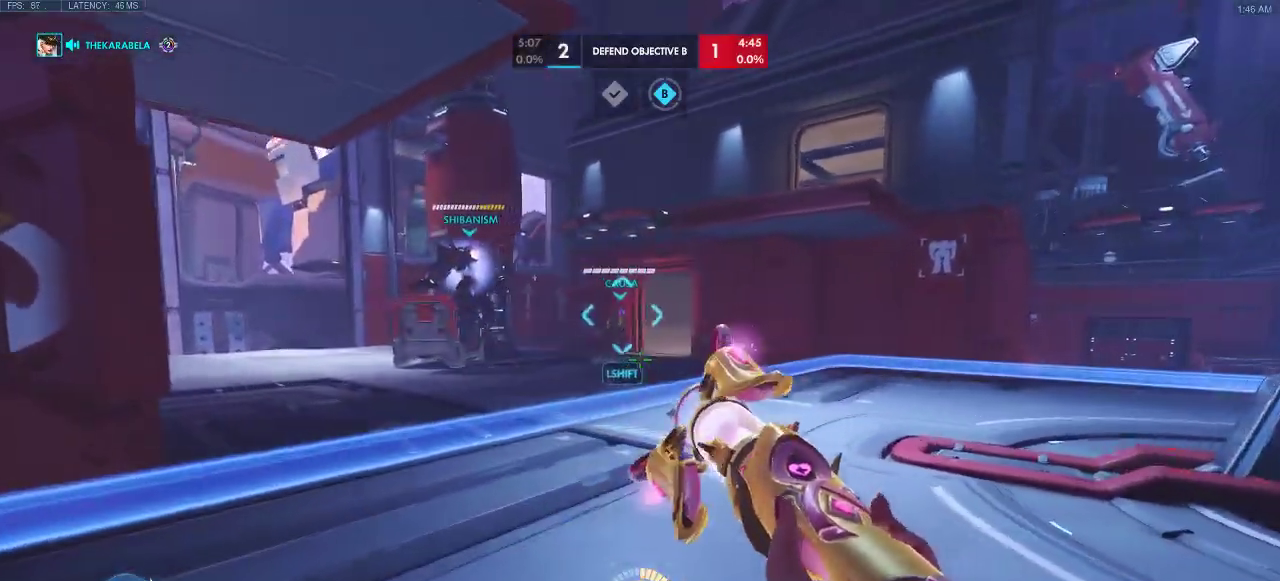
Gameplay with keyboard; each line is a JSON object with the keys held at the frame after it. "events" lists presses ("down") and releases ("up") of "a", "ctrl", "d", "e", "q", "s", "shift", "space" and "w" between this image and that frame as [ms after this image, input, new state], when the widget could be followed in between. No other keys are recorded. Mouse input is not recorded.
{"keys": ["d"], "events": [[67, "w", "up"], [250, "a", "up"], [300, "d", "down"]]}
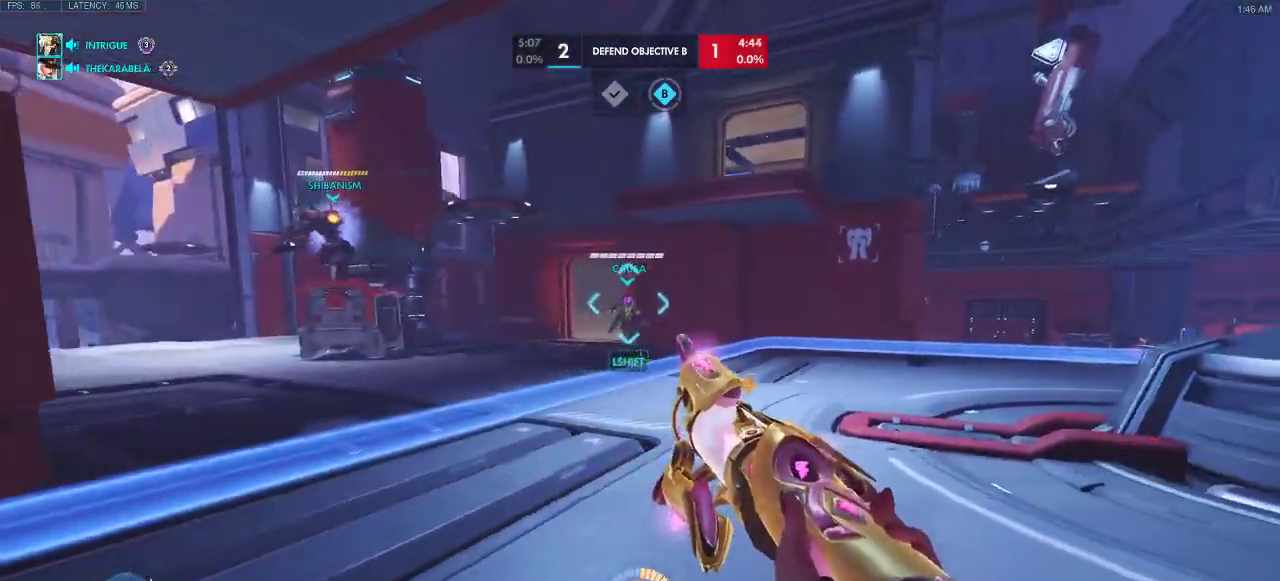
{"keys": ["d"], "events": []}
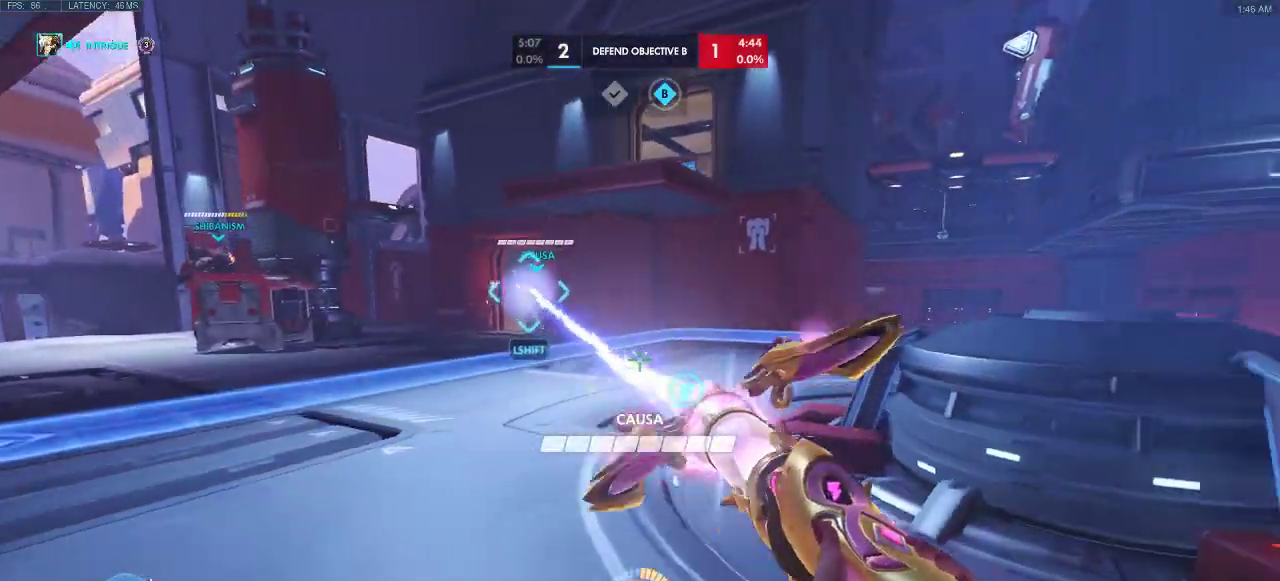
{"keys": ["a"], "events": [[50, "w", "down"], [250, "d", "up"], [400, "a", "down"], [450, "w", "up"]]}
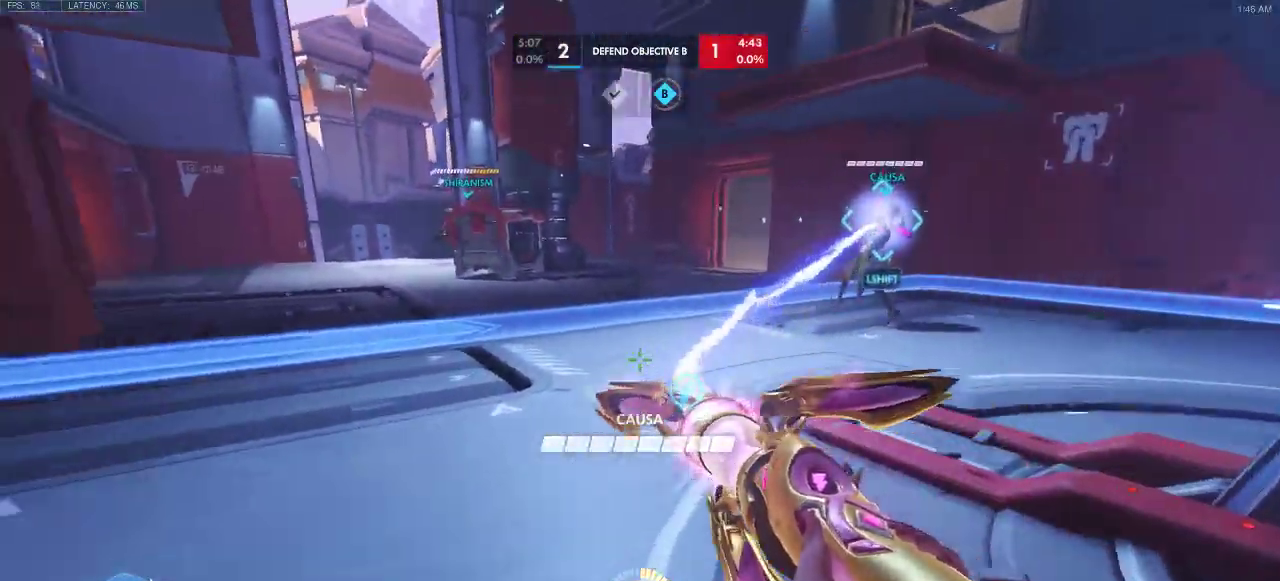
{"keys": ["s"], "events": [[283, "s", "down"], [400, "a", "up"]]}
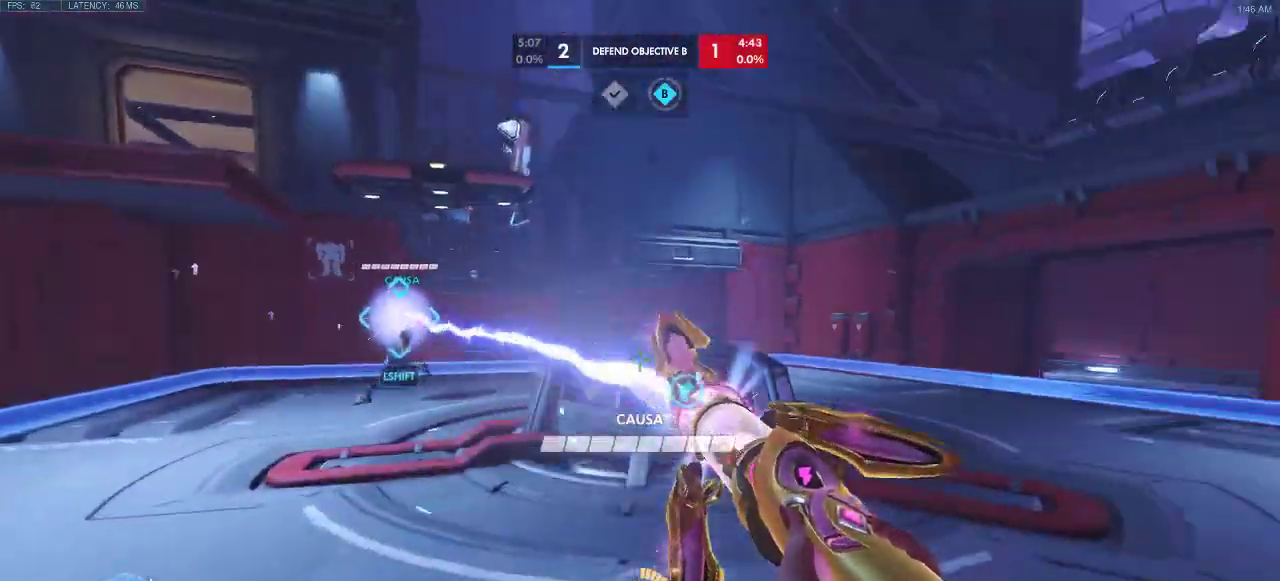
{"keys": ["a", "d", "w"], "events": [[33, "s", "up"], [133, "a", "down"], [167, "d", "down"], [217, "w", "down"], [283, "a", "up"], [317, "w", "up"], [350, "w", "down"], [367, "a", "down"]]}
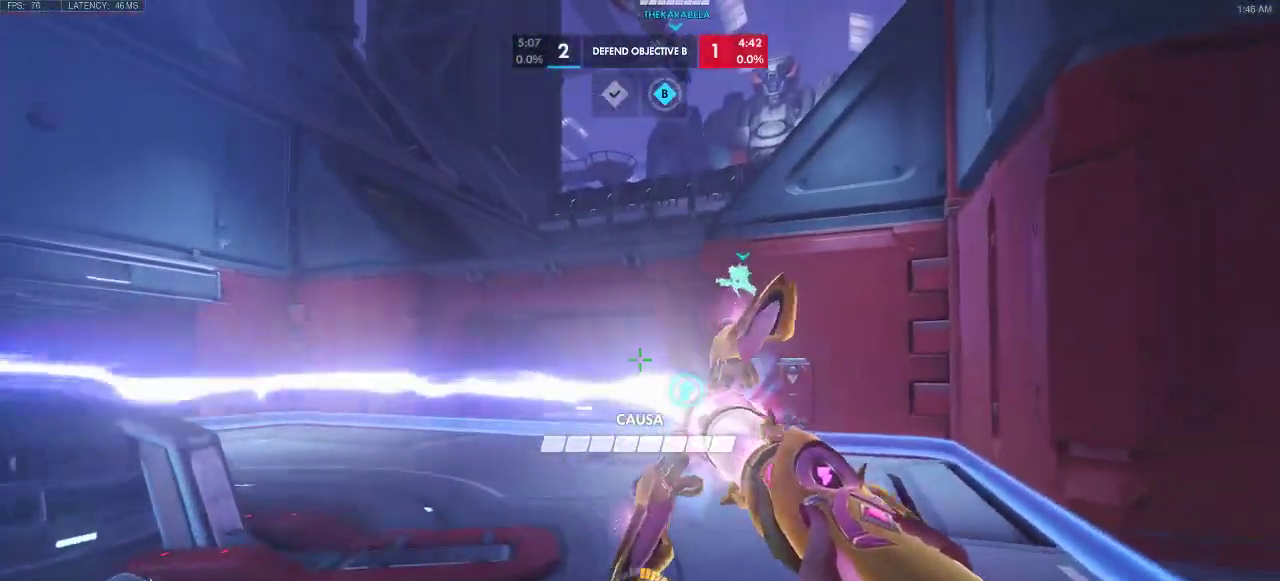
{"keys": ["a", "d", "shift", "w"], "events": [[250, "w", "up"], [267, "a", "up"], [267, "d", "up"], [300, "d", "down"], [350, "w", "down"], [383, "a", "down"], [467, "shift", "down"]]}
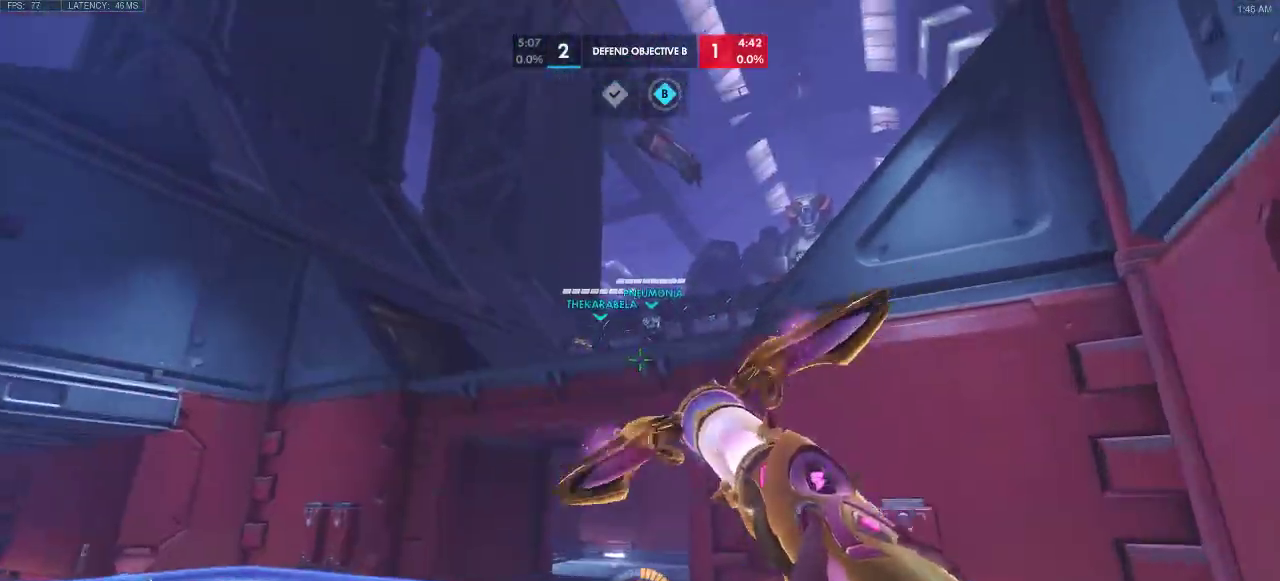
{"keys": ["a", "d", "space"], "events": [[150, "space", "down"], [317, "shift", "up"], [417, "w", "up"]]}
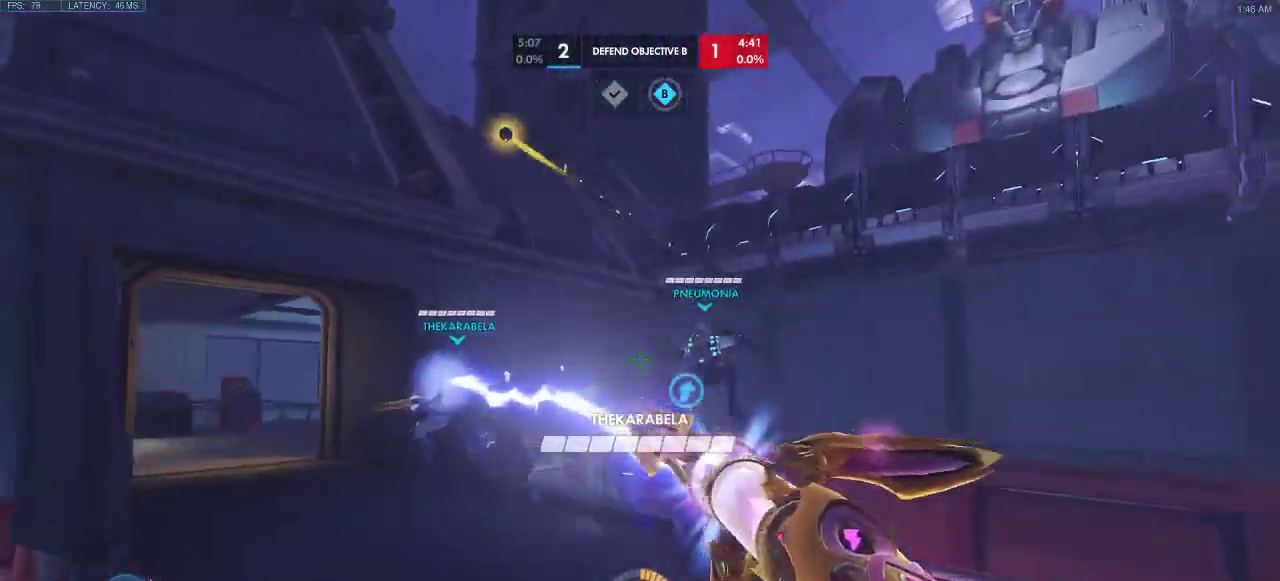
{"keys": ["a", "w"], "events": [[50, "d", "up"], [150, "space", "up"], [200, "w", "down"], [300, "space", "down"], [450, "space", "up"]]}
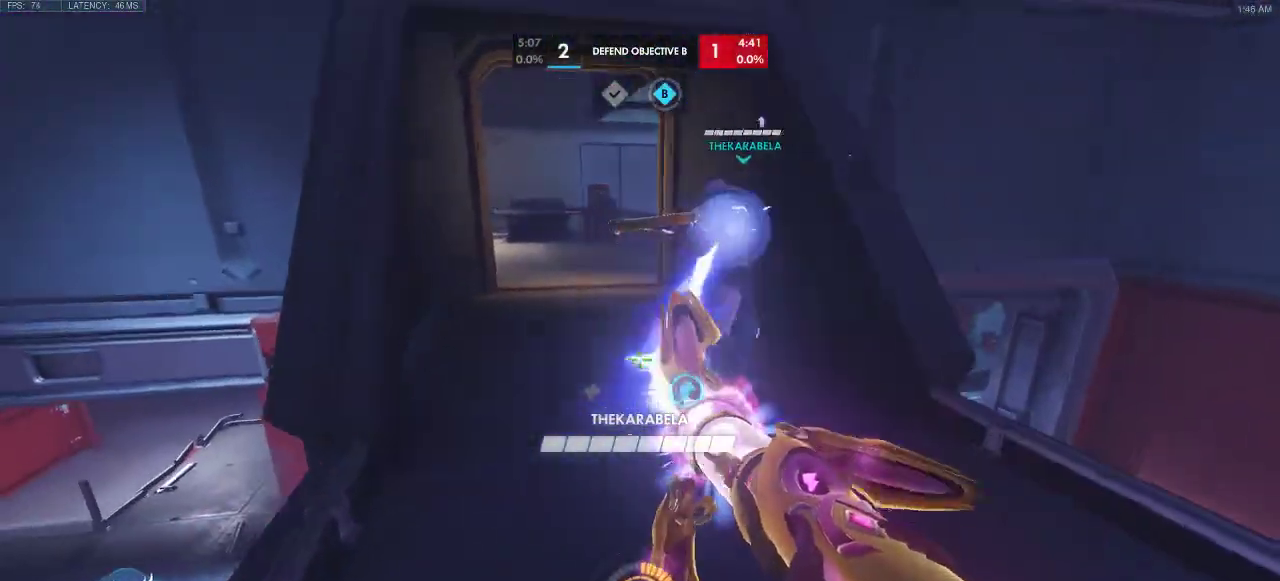
{"keys": ["a", "w"], "events": [[100, "a", "up"], [117, "d", "down"], [417, "a", "down"], [467, "d", "up"]]}
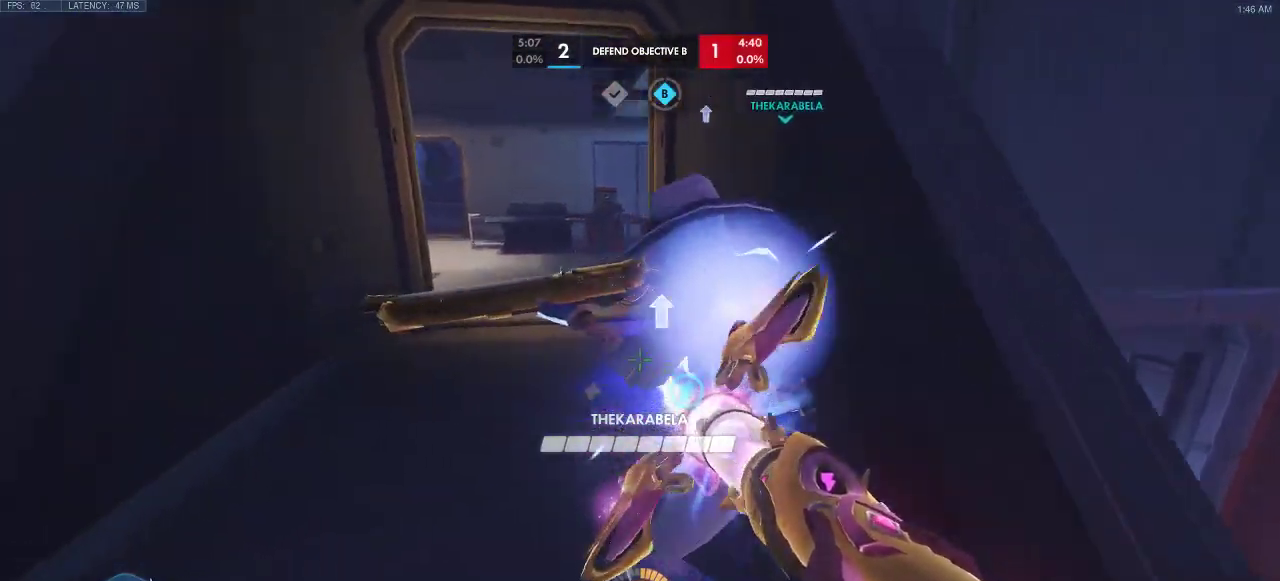
{"keys": ["d", "w"], "events": [[150, "d", "down"], [167, "a", "up"]]}
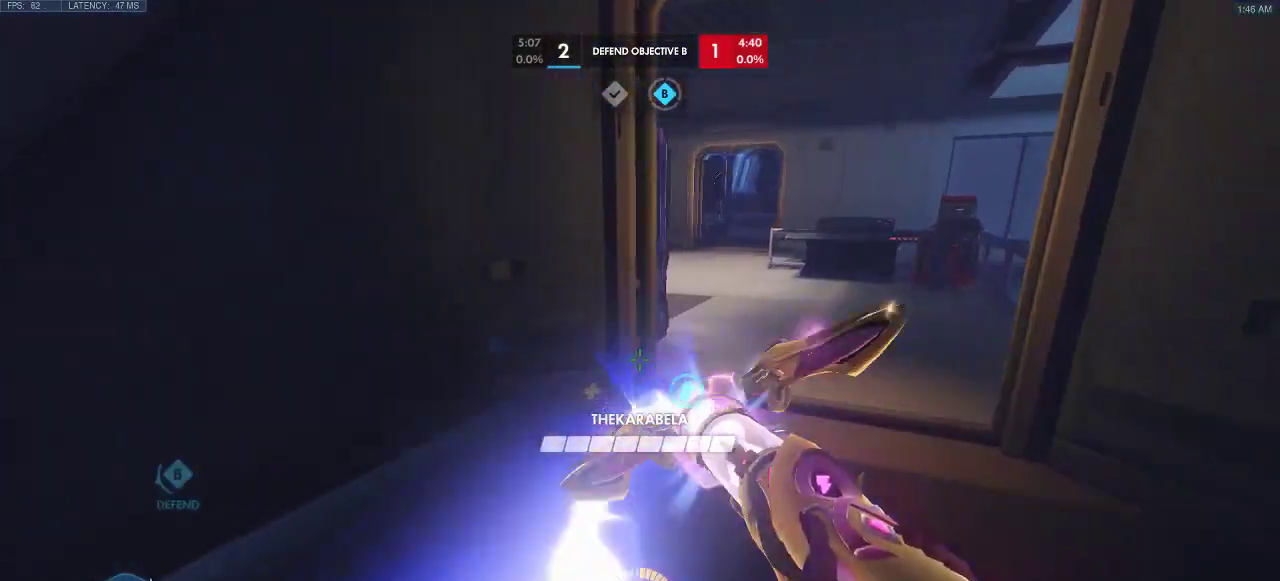
{"keys": ["ctrl", "d"]}
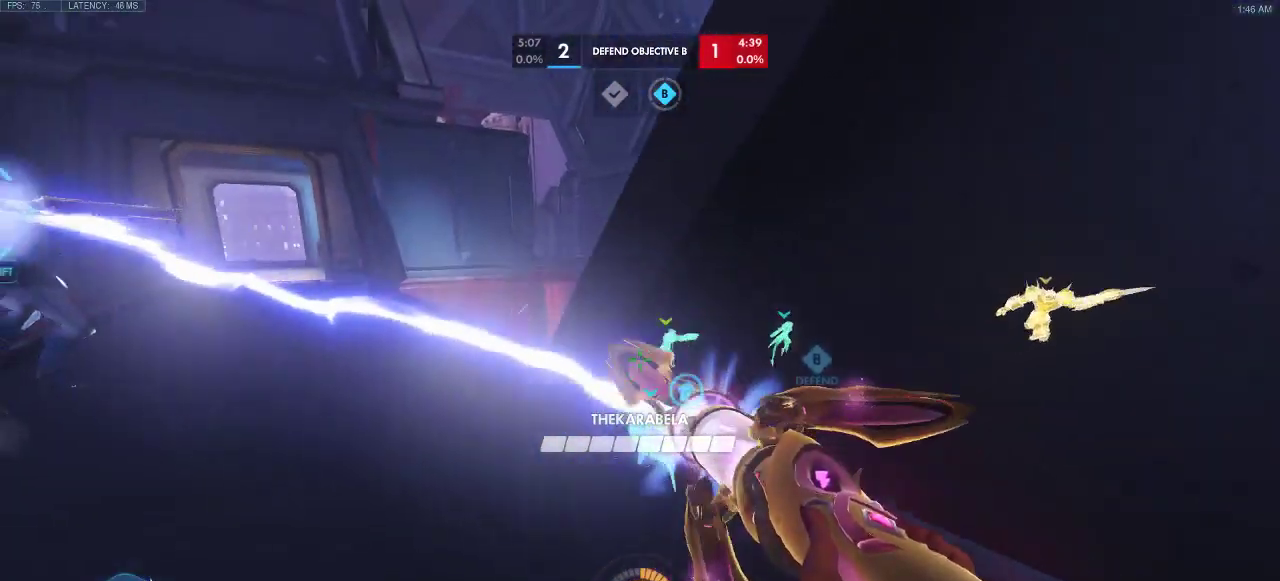
{"keys": ["ctrl", "w"], "events": [[150, "d", "up"], [217, "a", "down"], [350, "w", "down"], [467, "a", "up"]]}
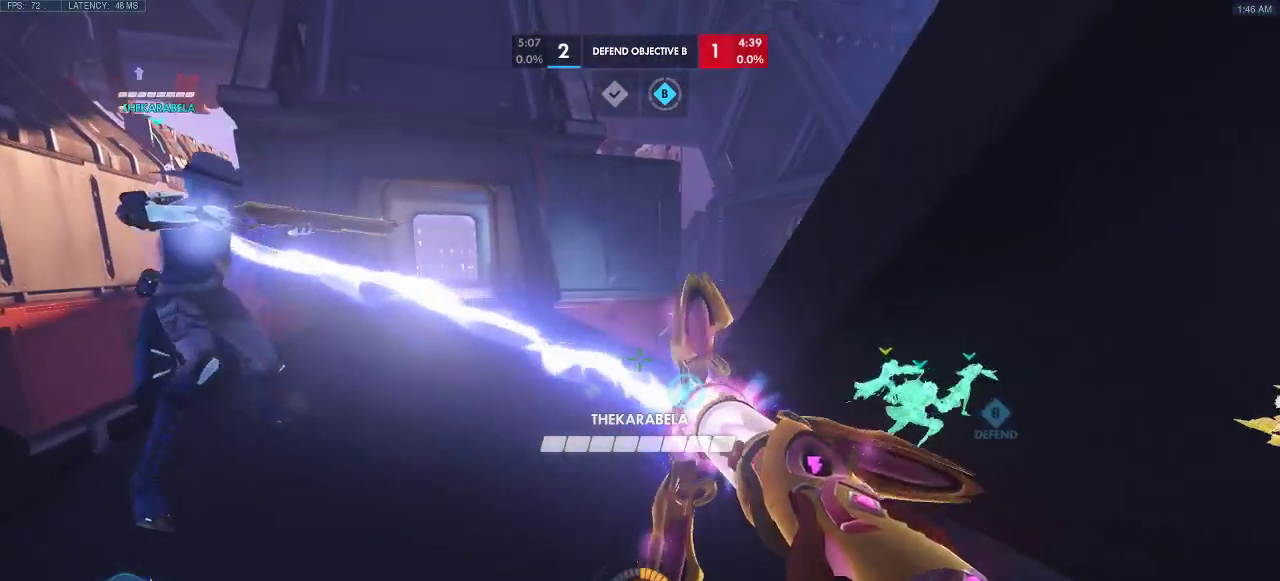
{"keys": ["a", "ctrl"], "events": [[317, "a", "down"], [400, "w", "up"]]}
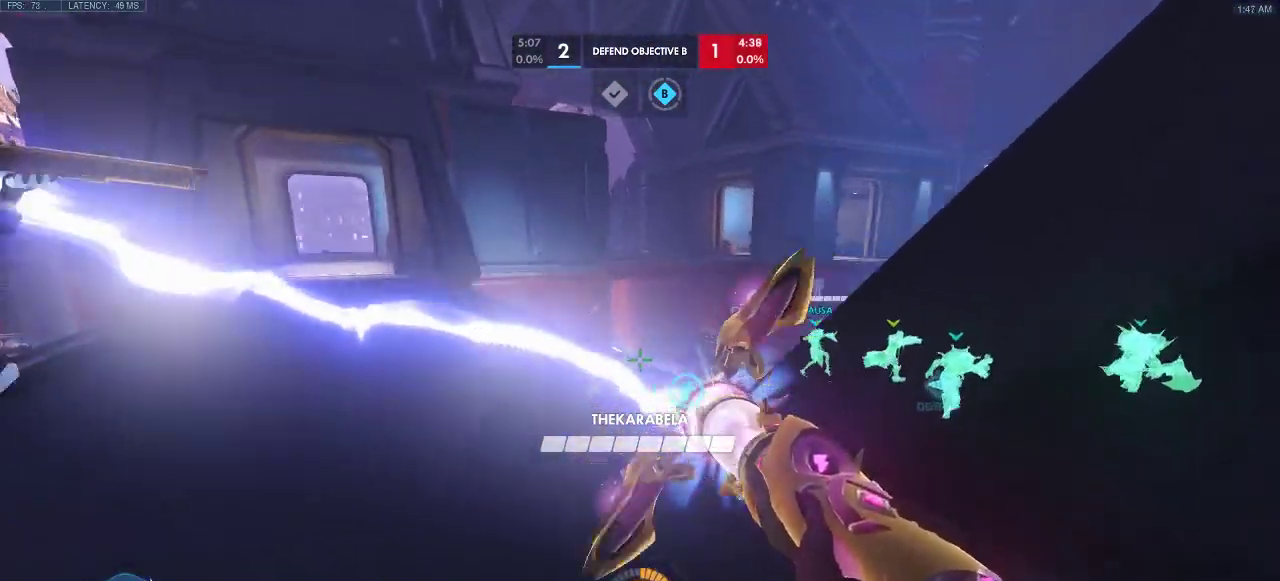
{"keys": ["ctrl", "d"], "events": [[83, "w", "down"], [150, "w", "up"], [183, "a", "up"], [317, "d", "down"]]}
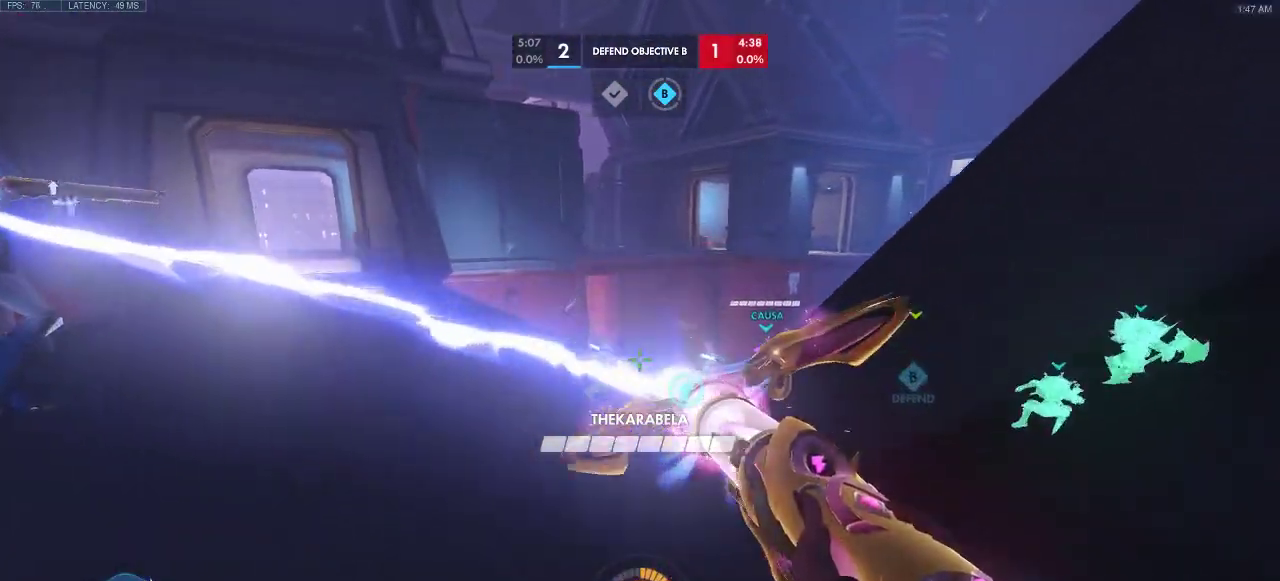
{"keys": ["ctrl", "s"], "events": [[150, "d", "up"], [367, "s", "down"]]}
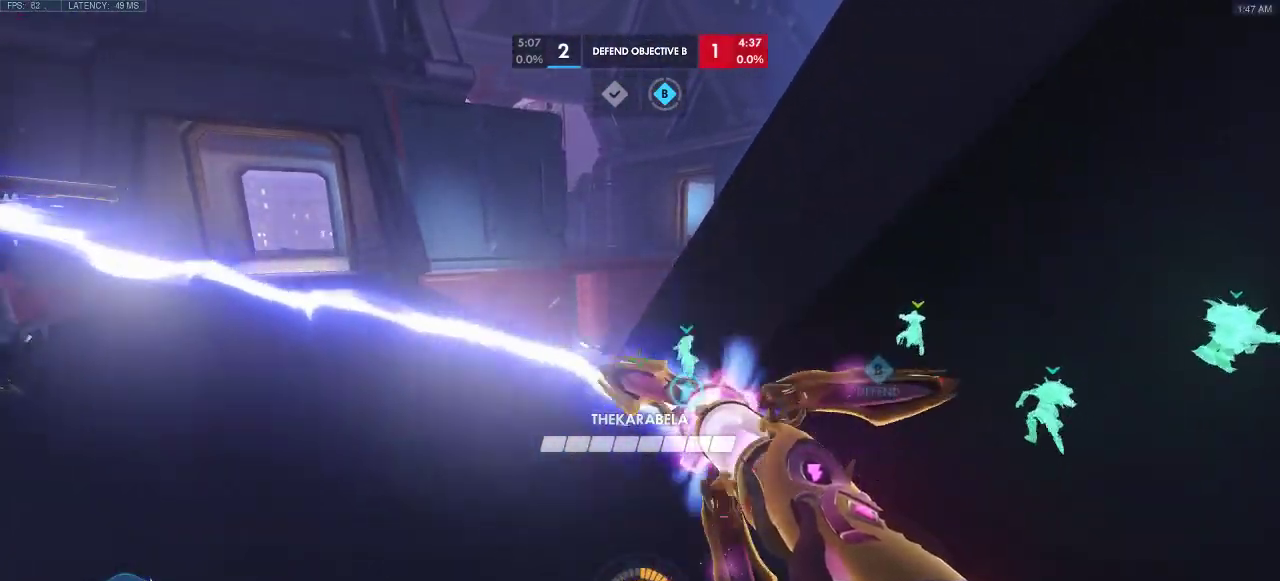
{"keys": ["ctrl"], "events": [[67, "s", "up"]]}
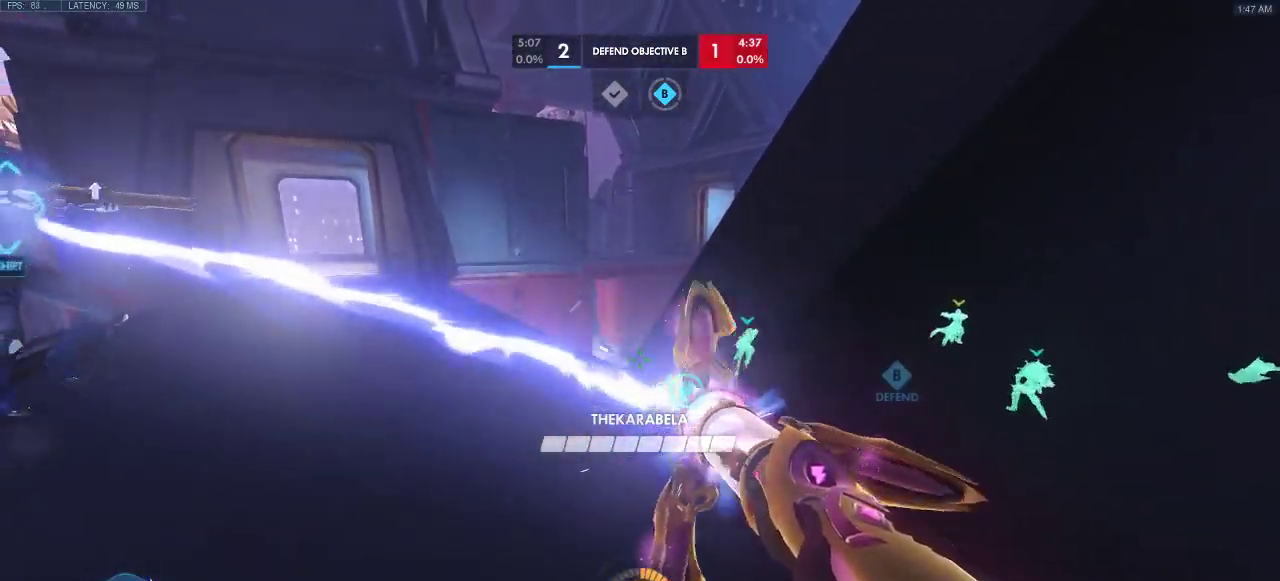
{"keys": ["ctrl"], "events": []}
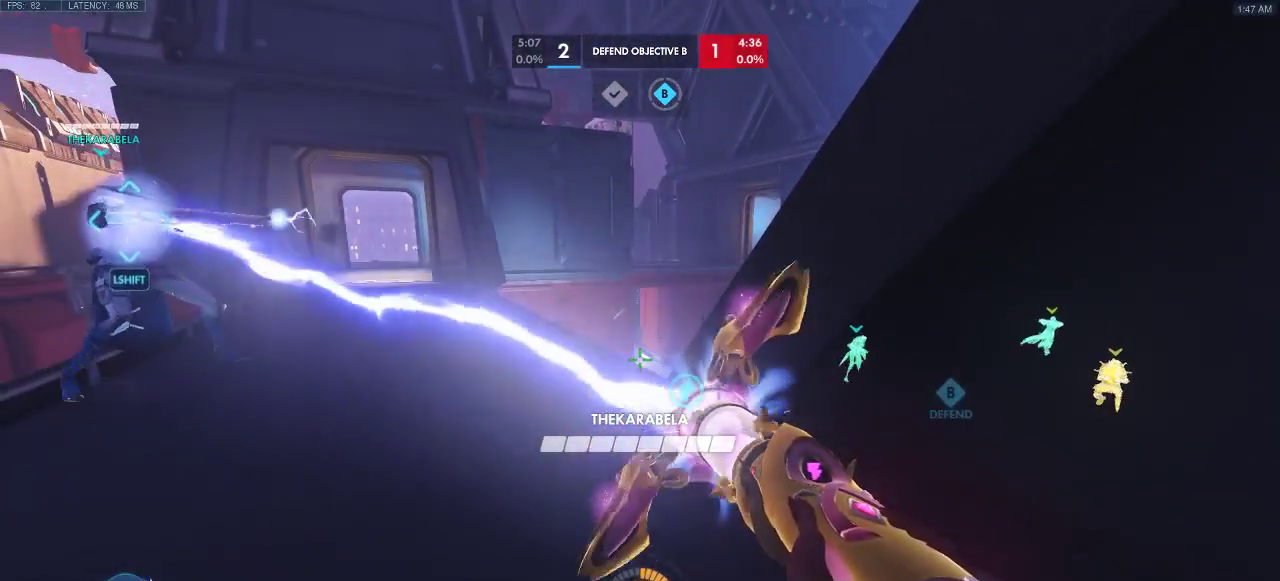
{"keys": ["ctrl", "s"], "events": [[417, "s", "down"]]}
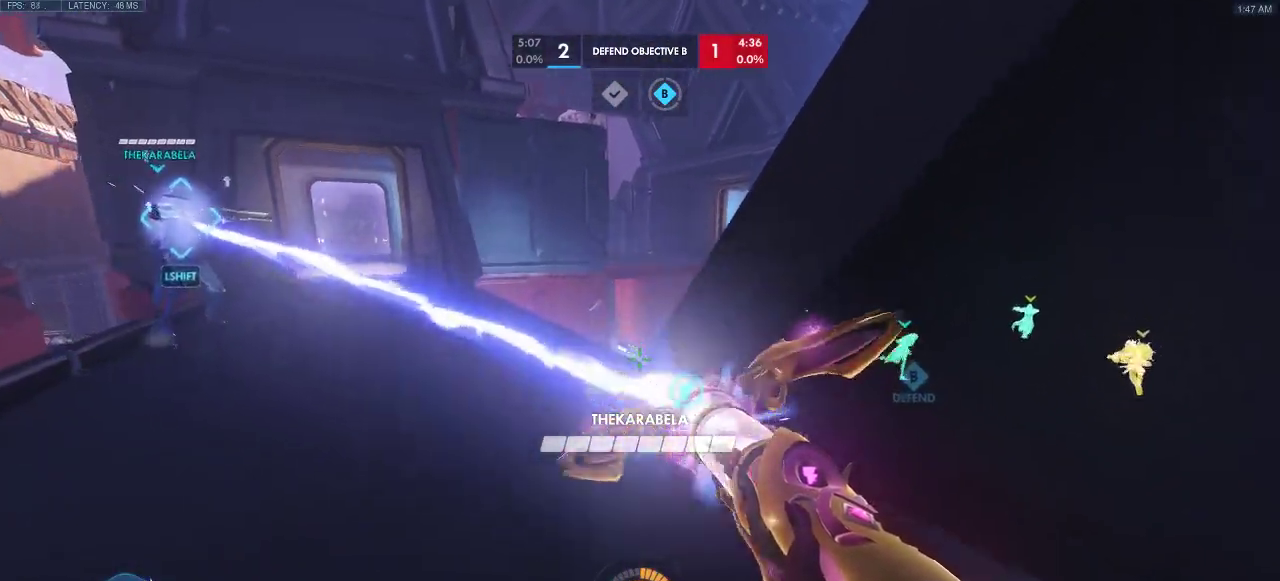
{"keys": ["ctrl", "s"], "events": []}
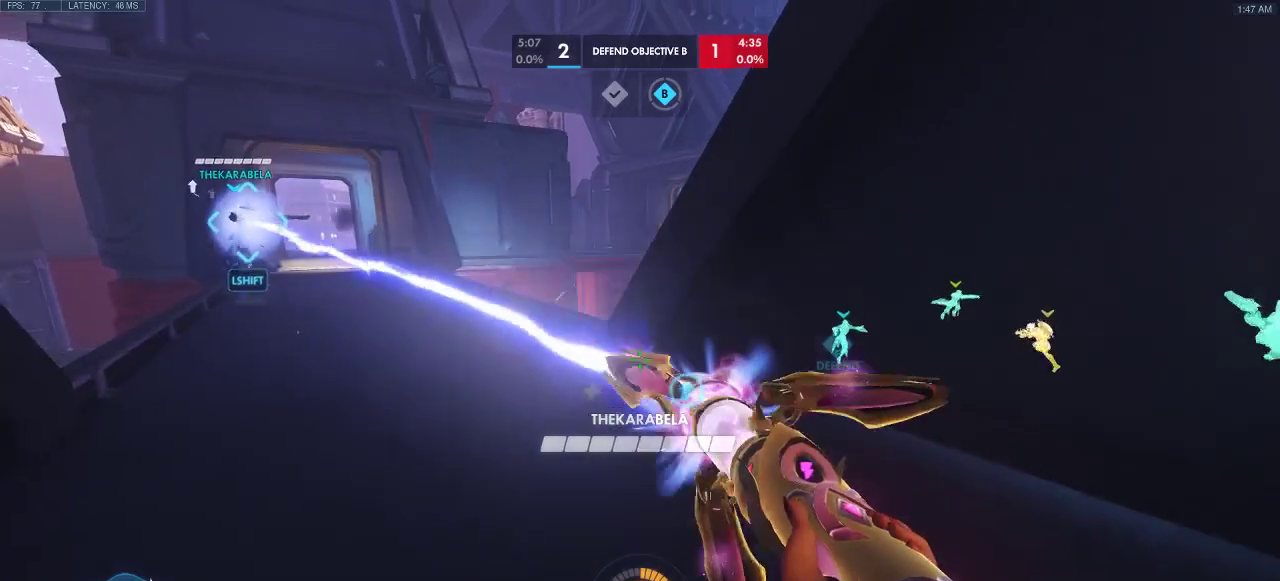
{"keys": ["ctrl"], "events": [[17, "s", "up"]]}
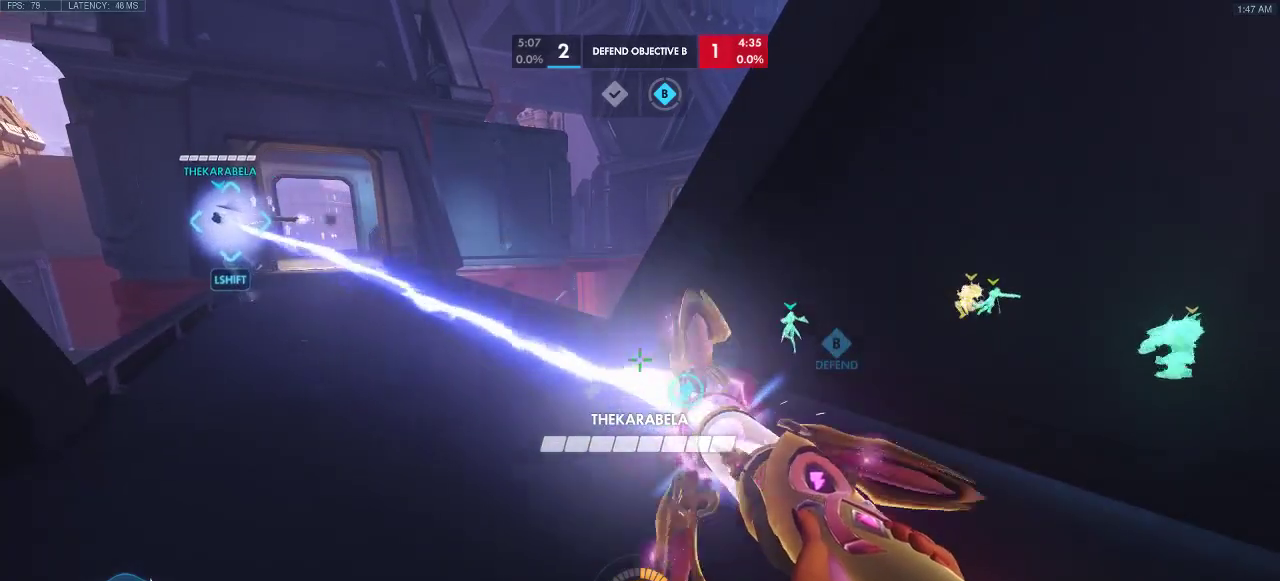
{"keys": ["ctrl"], "events": []}
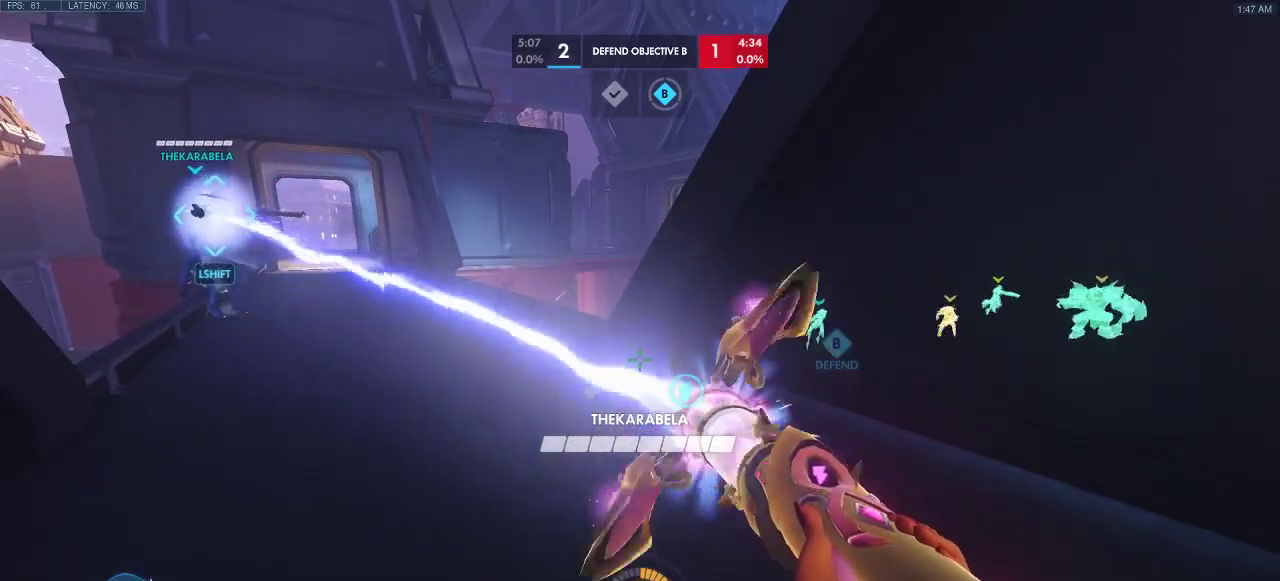
{"keys": ["ctrl"], "events": [[33, "w", "down"], [417, "w", "up"]]}
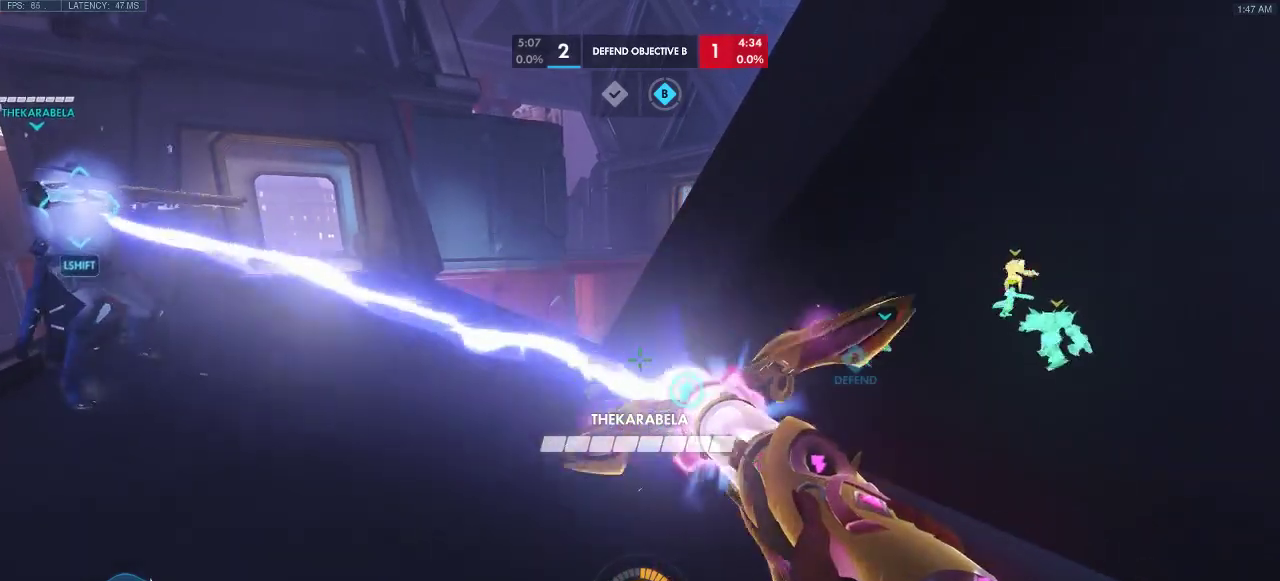
{"keys": ["ctrl"], "events": []}
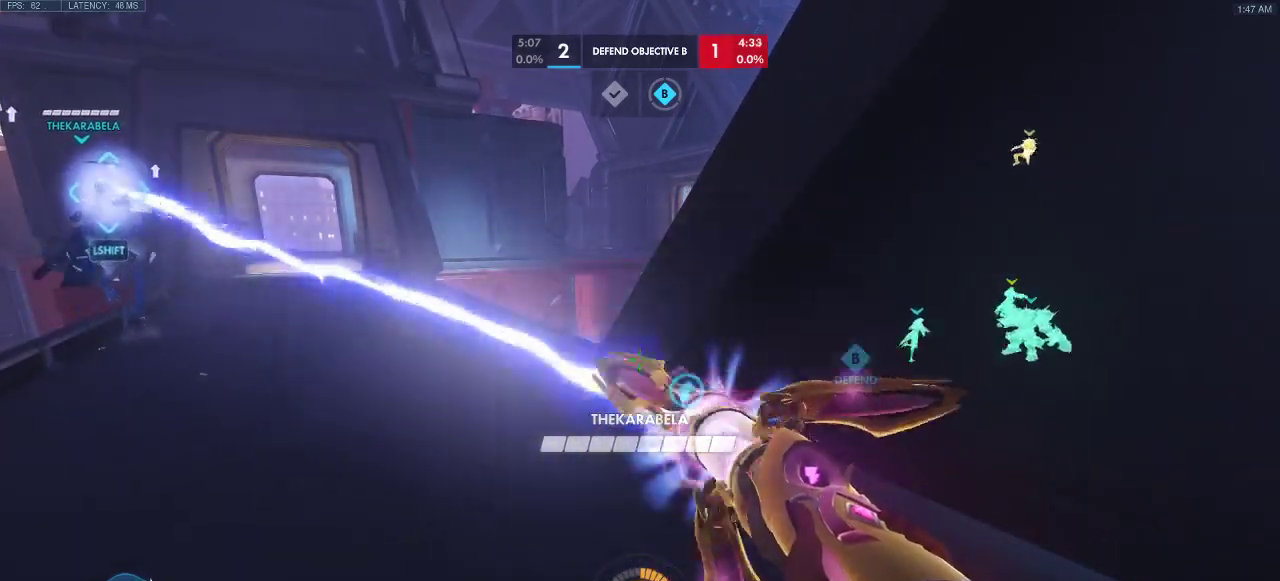
{"keys": ["ctrl"], "events": []}
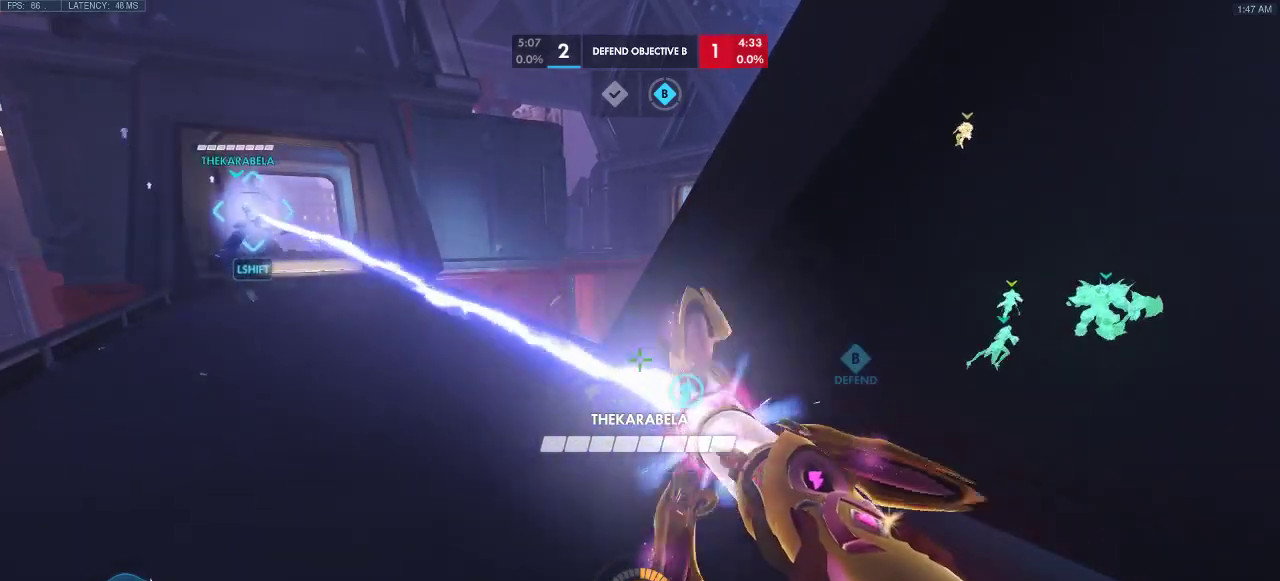
{"keys": ["a", "ctrl", "w"], "events": [[333, "w", "down"], [350, "a", "down"]]}
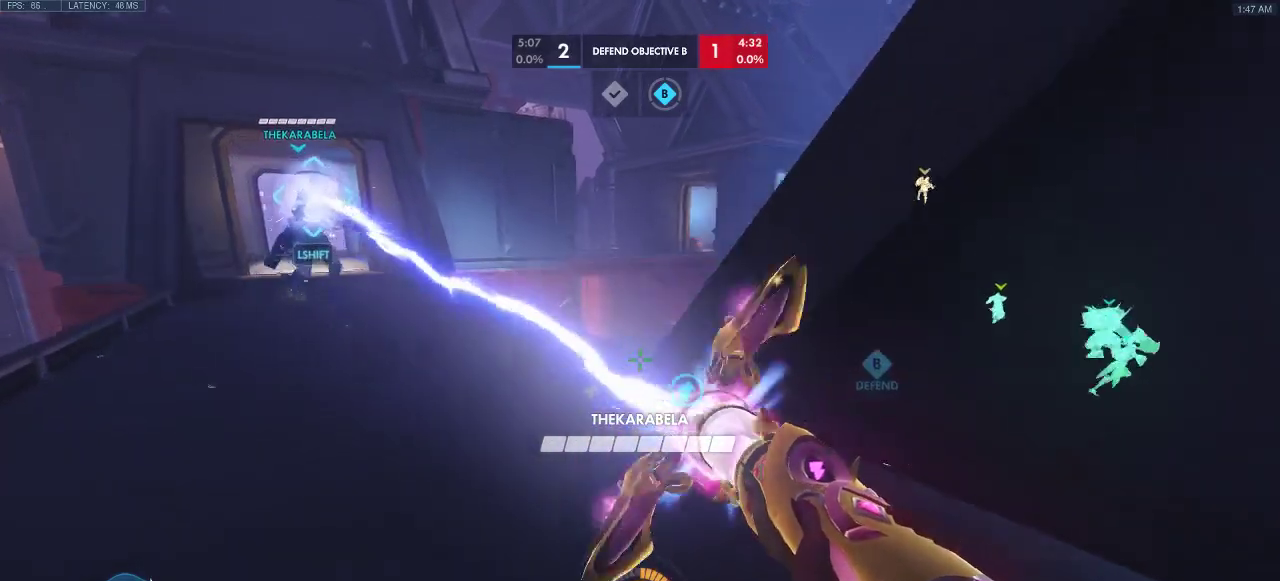
{"keys": ["ctrl", "d"], "events": [[17, "w", "up"], [167, "a", "up"], [367, "d", "down"]]}
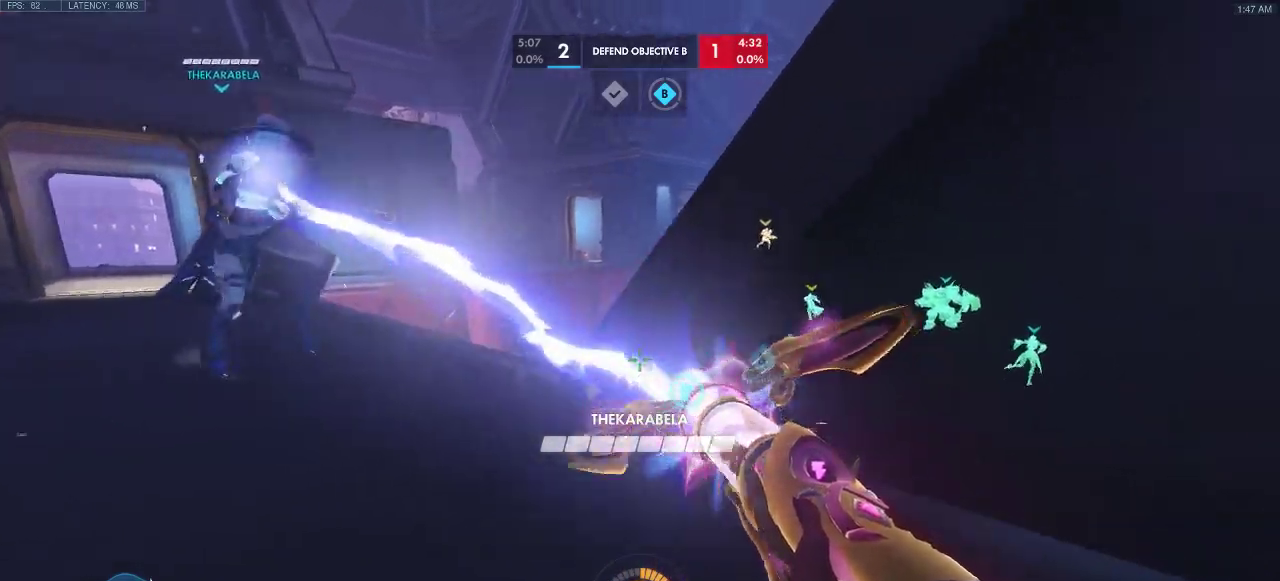
{"keys": ["a", "ctrl"], "events": [[267, "d", "up"], [333, "a", "down"]]}
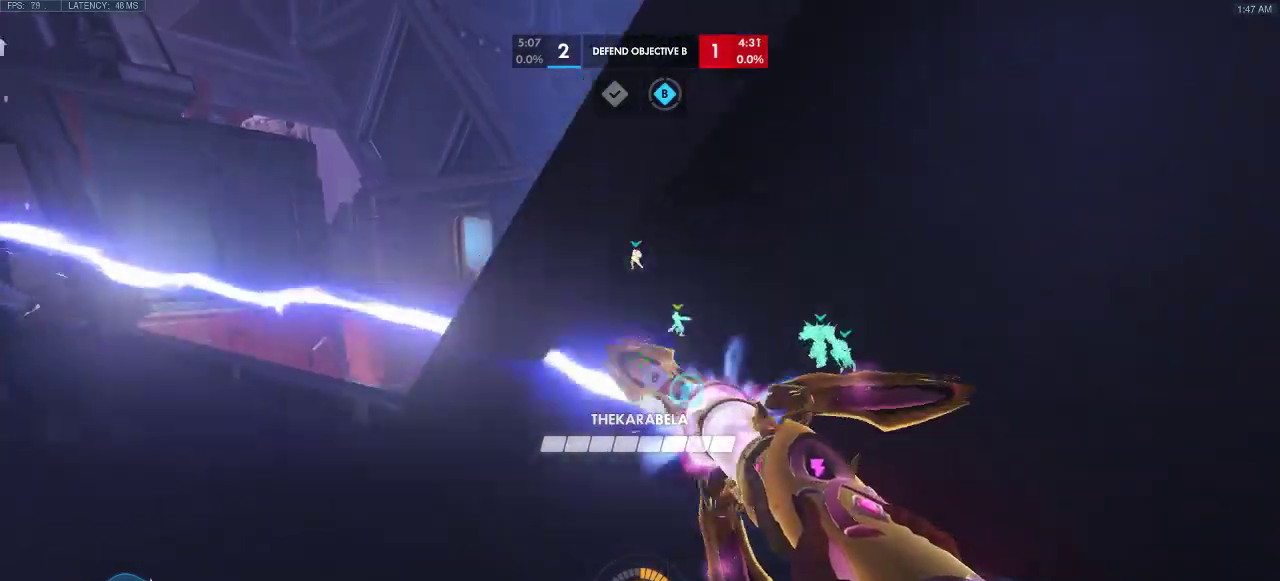
{"keys": ["a", "ctrl"], "events": [[50, "a", "up"], [83, "d", "down"], [400, "d", "up"], [417, "a", "down"]]}
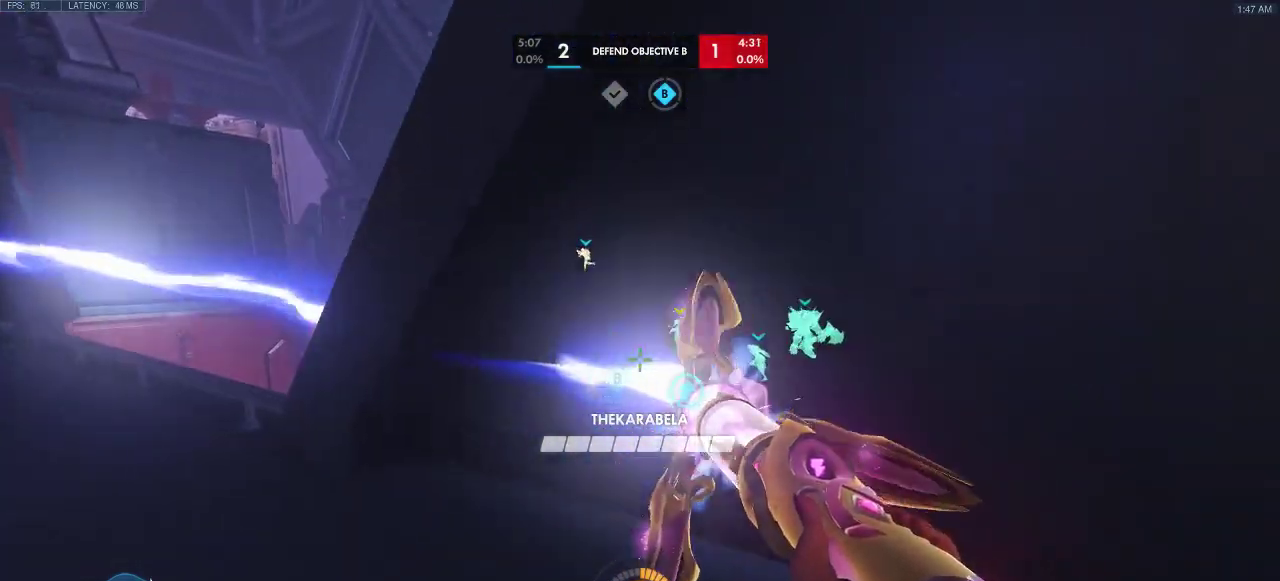
{"keys": ["ctrl"], "events": [[217, "a", "up"]]}